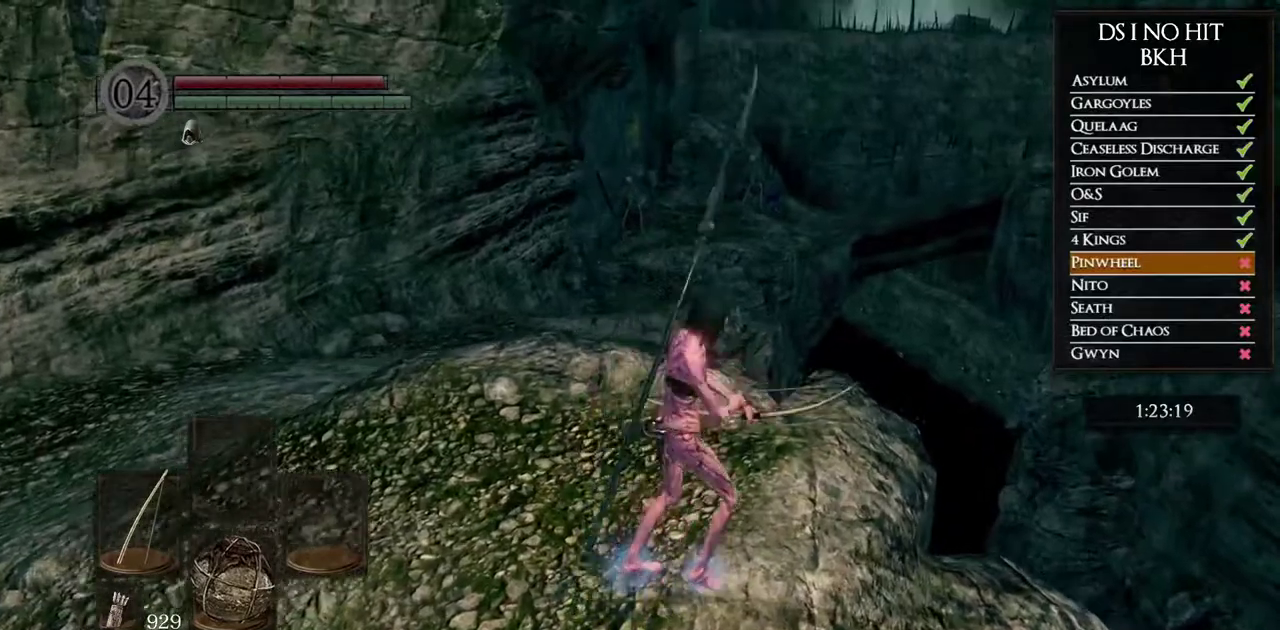
Gameplay with a controller (Xbox layout); each line is a JSON object with the inputs held at the frame after it. "button_events" lists button changes between this image and that frame as [ms after this image, input, new state], when the widget could be followed in between (sticks are given only as held states).
{"buttons": [], "left_stick": "up", "right_stick": "center", "button_events": []}
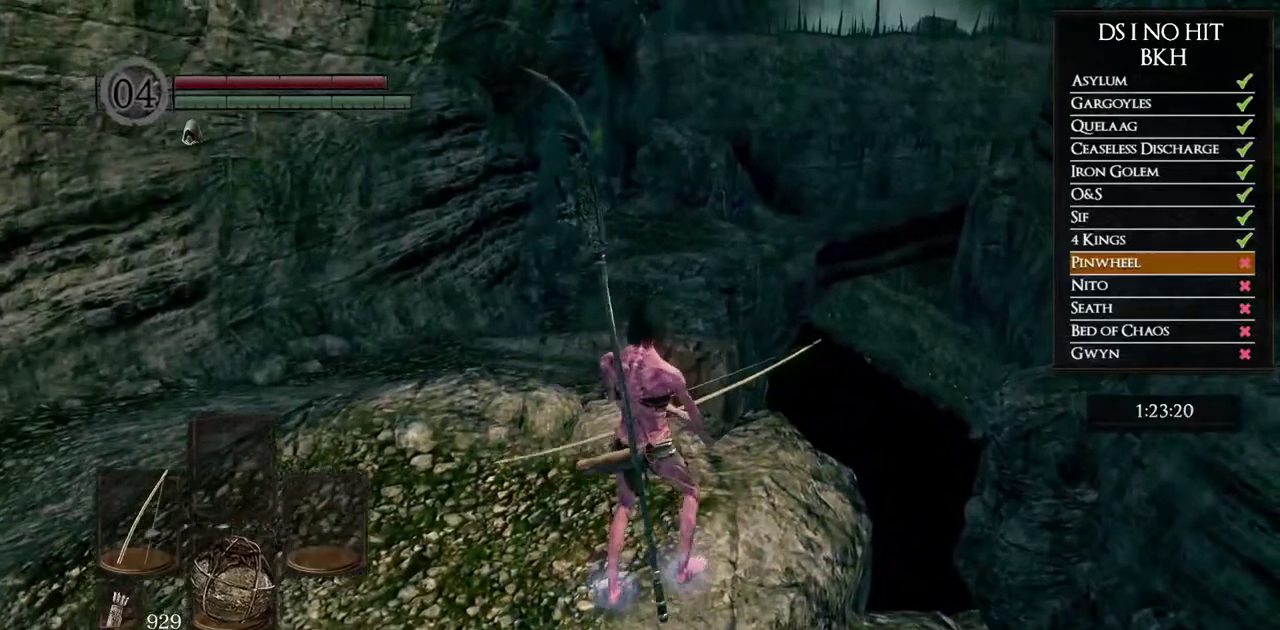
{"buttons": [], "left_stick": "up-right", "right_stick": "center", "button_events": []}
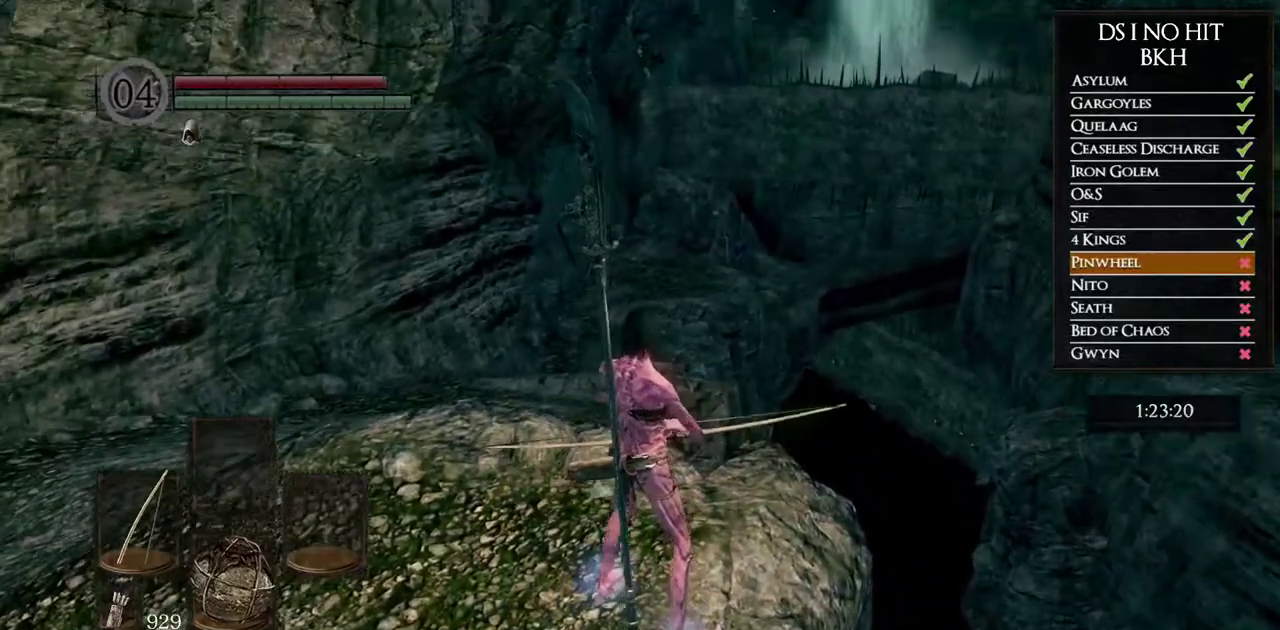
{"buttons": [], "left_stick": "up", "right_stick": "center", "button_events": []}
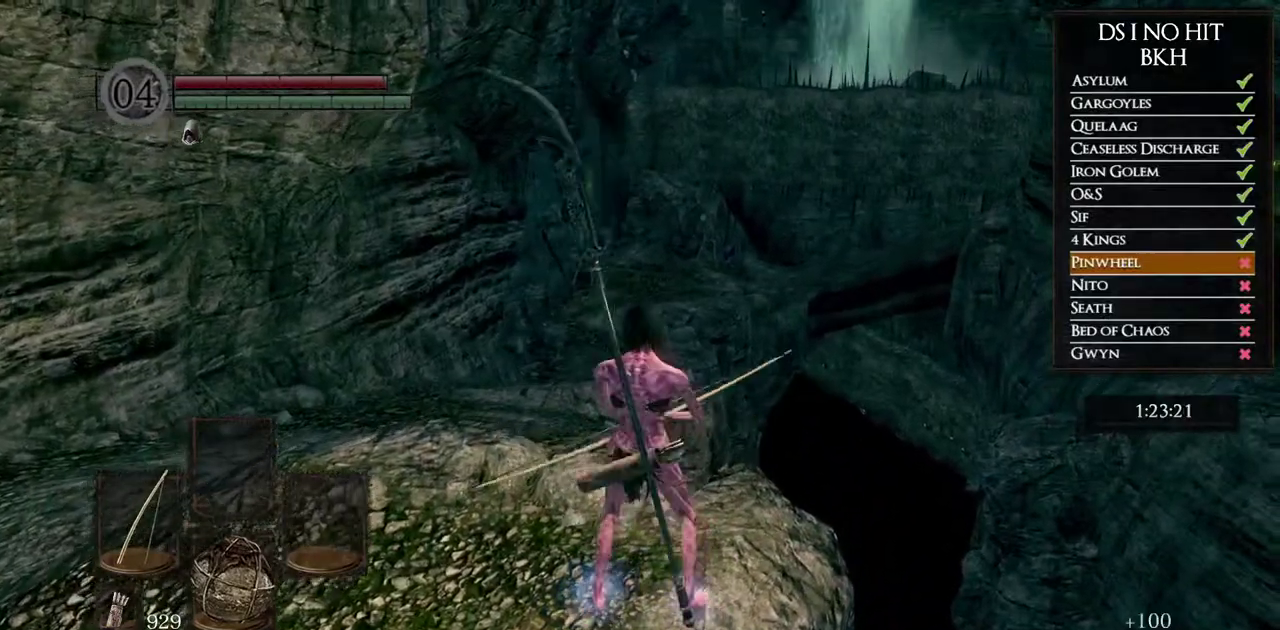
{"buttons": [], "left_stick": "center", "right_stick": "center", "button_events": []}
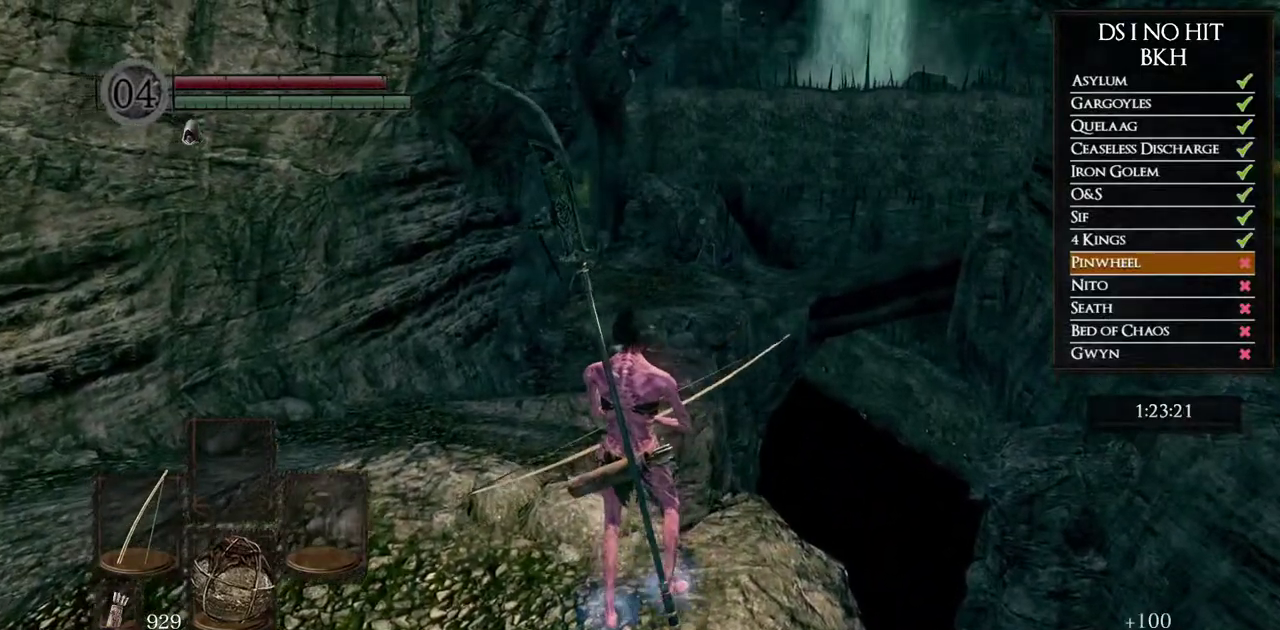
{"buttons": [], "left_stick": "center", "right_stick": "center", "button_events": [[300, "L1", "down"], [400, "L1", "up"]]}
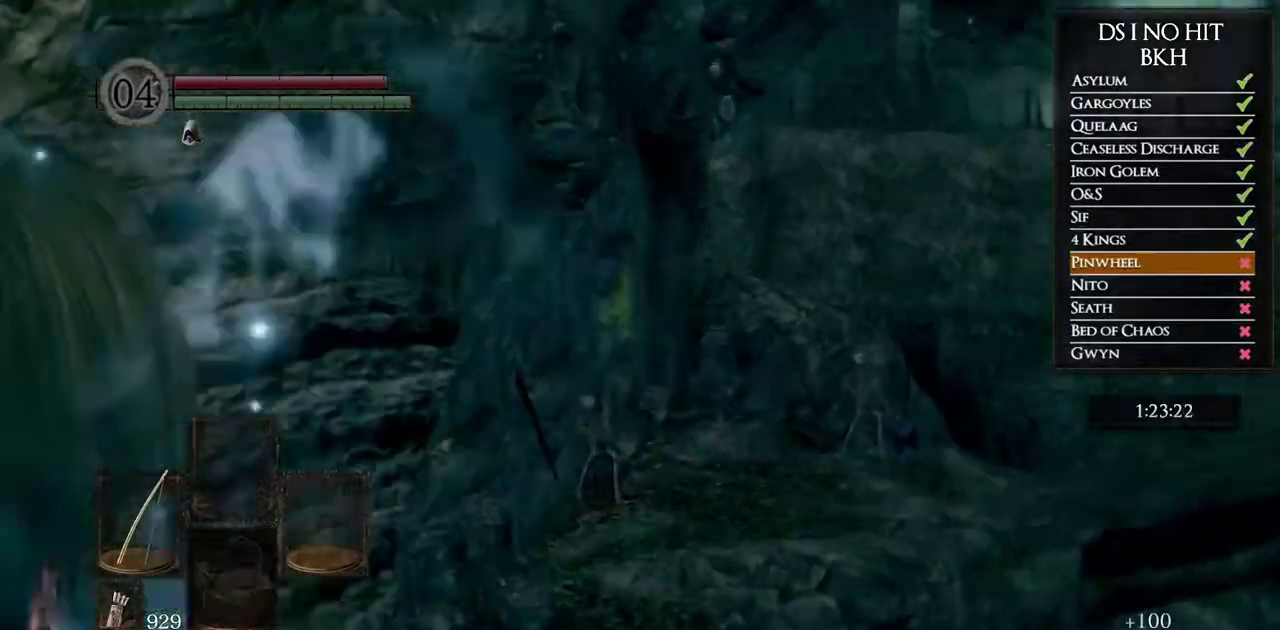
{"buttons": ["L1"], "left_stick": "center", "right_stick": "center", "button_events": [[450, "L1", "down"]]}
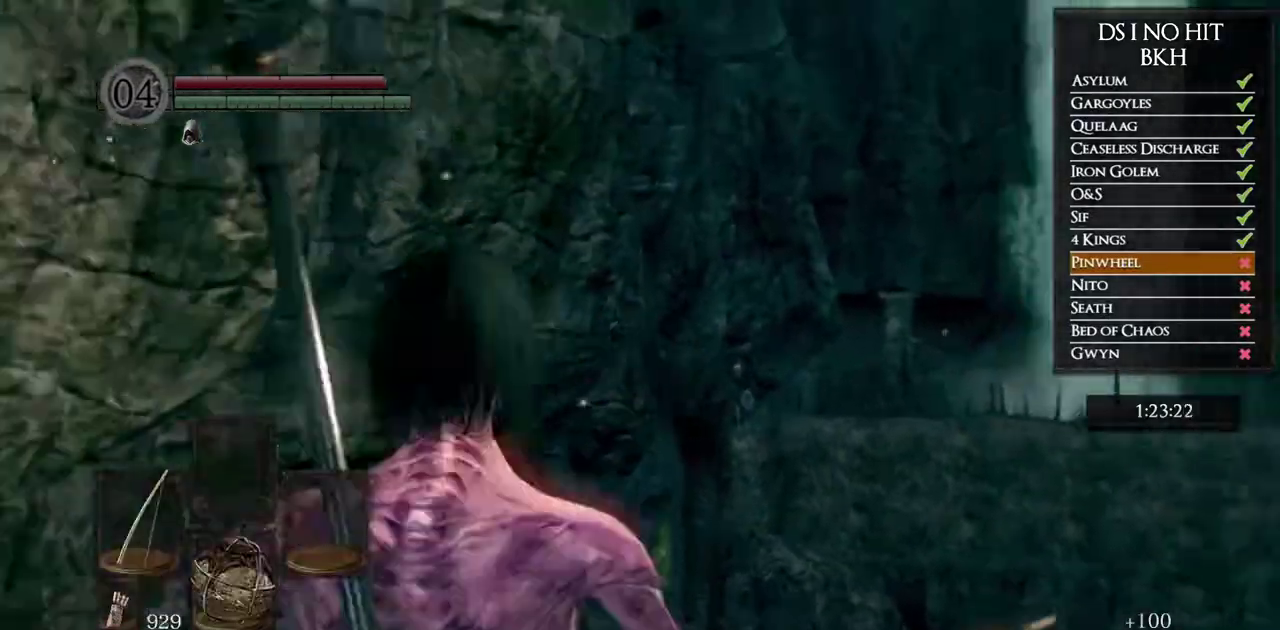
{"buttons": [], "left_stick": "center", "right_stick": "center", "button_events": [[17, "X", "down"], [33, "L1", "up"], [100, "X", "up"]]}
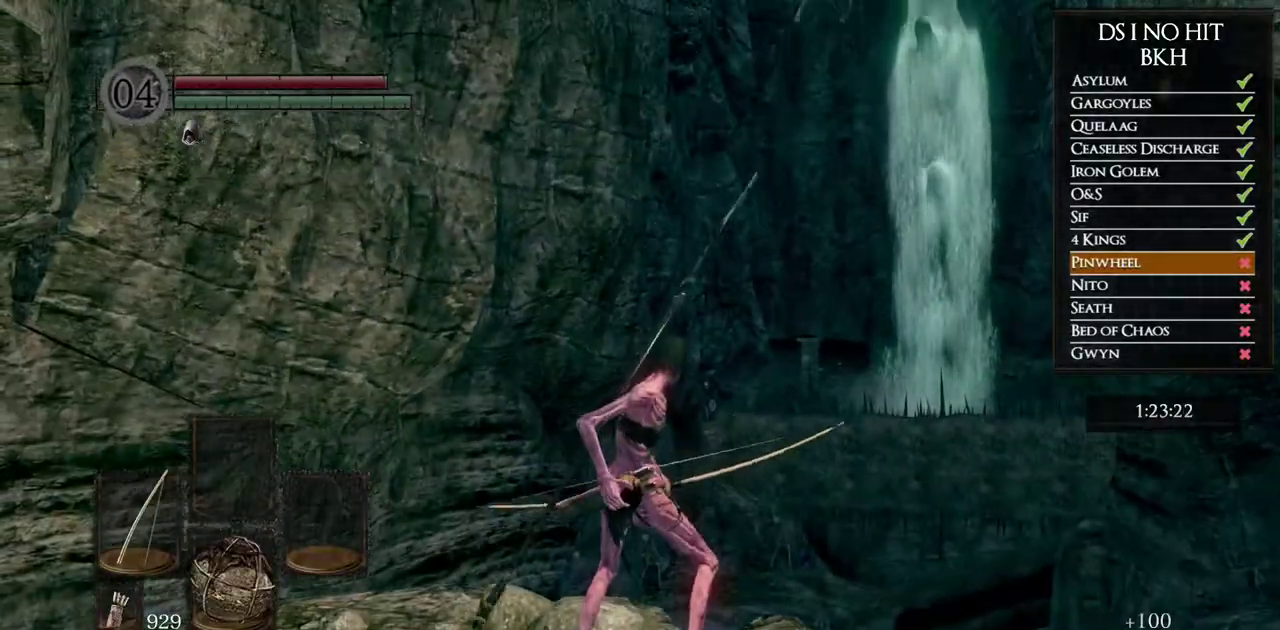
{"buttons": [], "left_stick": "center", "right_stick": "center", "button_events": []}
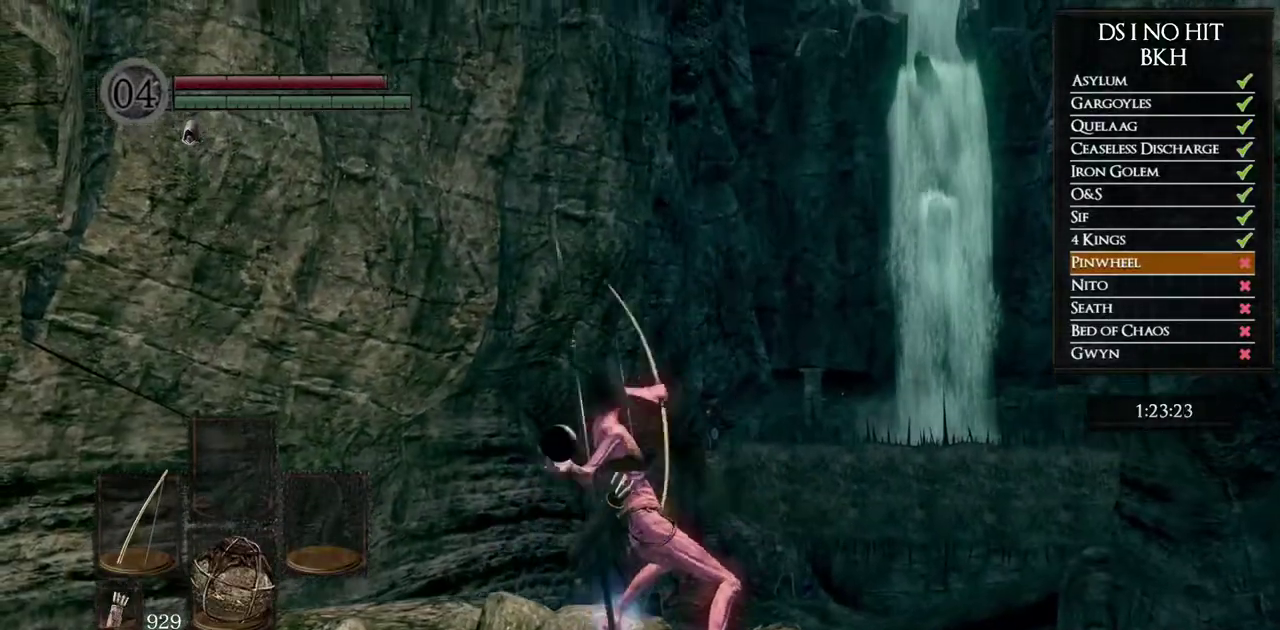
{"buttons": [], "left_stick": "center", "right_stick": "down", "button_events": []}
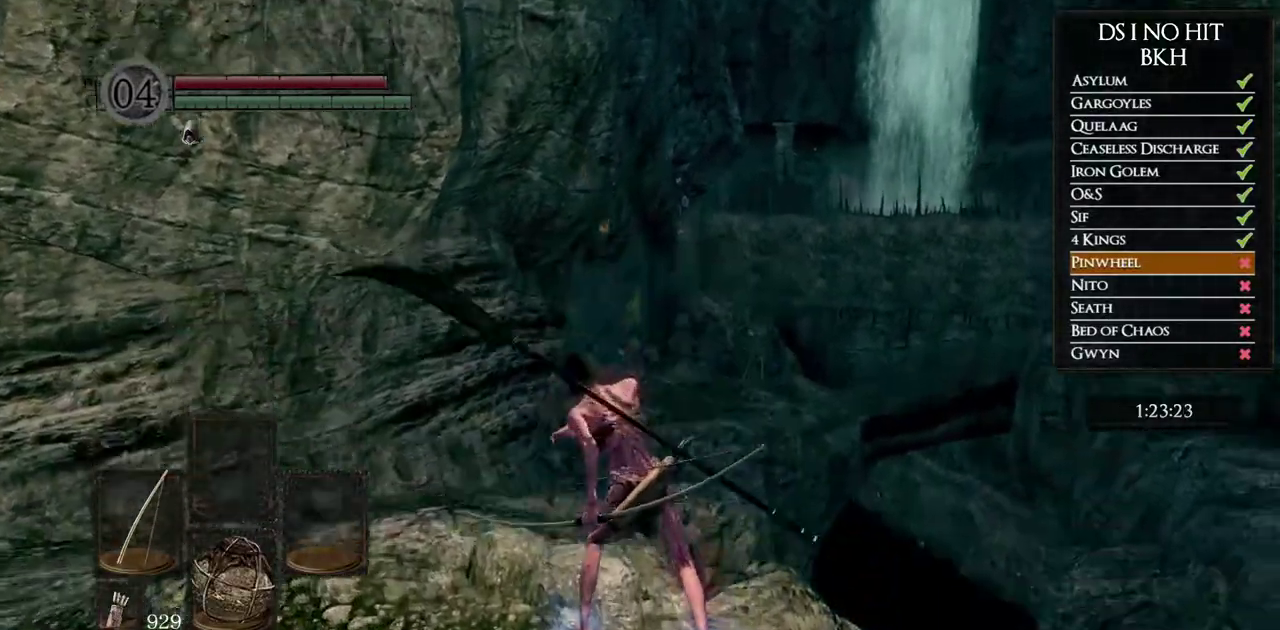
{"buttons": [], "left_stick": "down", "right_stick": "center", "button_events": []}
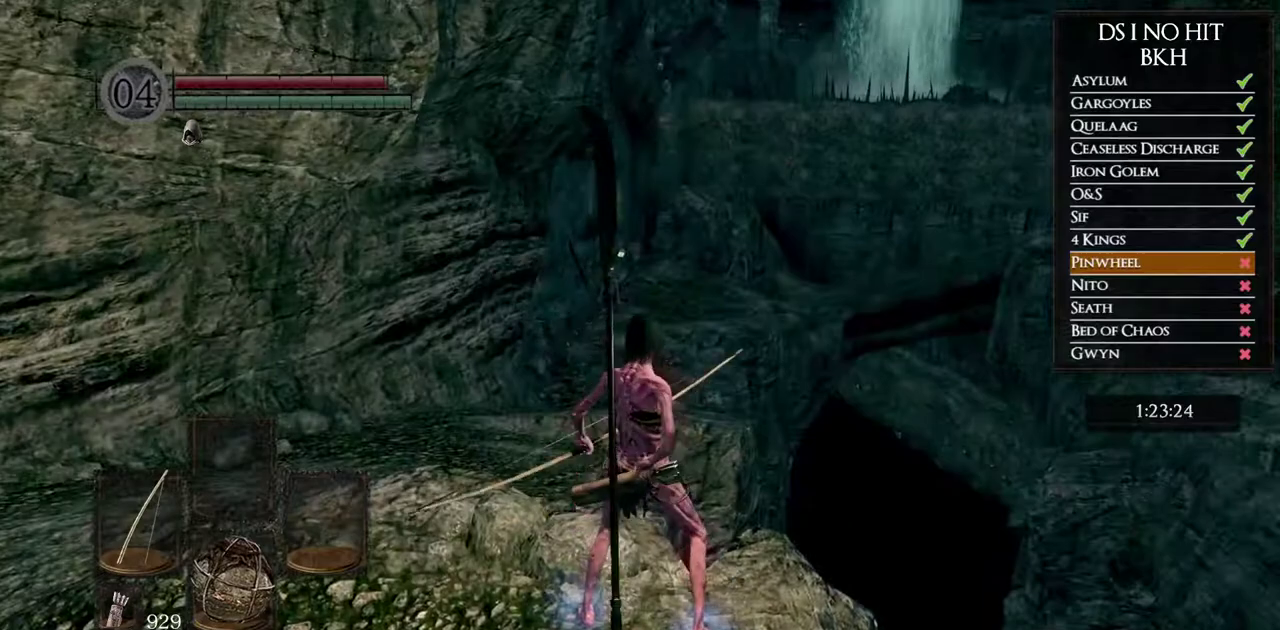
{"buttons": [], "left_stick": "down", "right_stick": "center", "button_events": []}
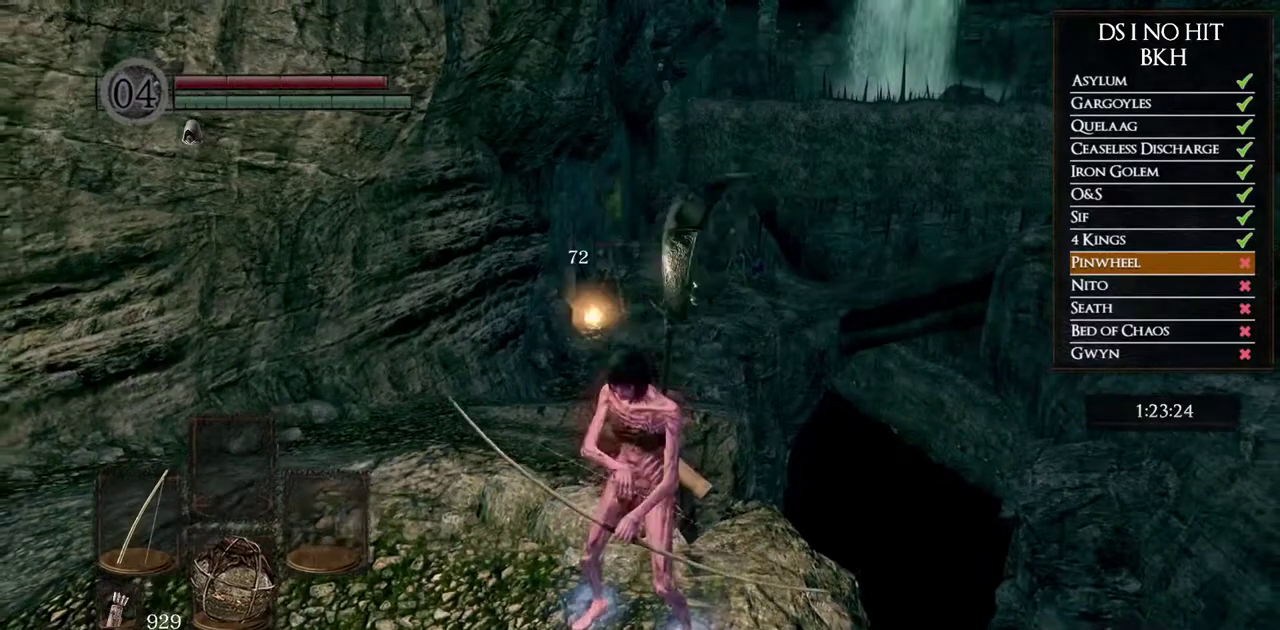
{"buttons": [], "left_stick": "up", "right_stick": "center", "button_events": []}
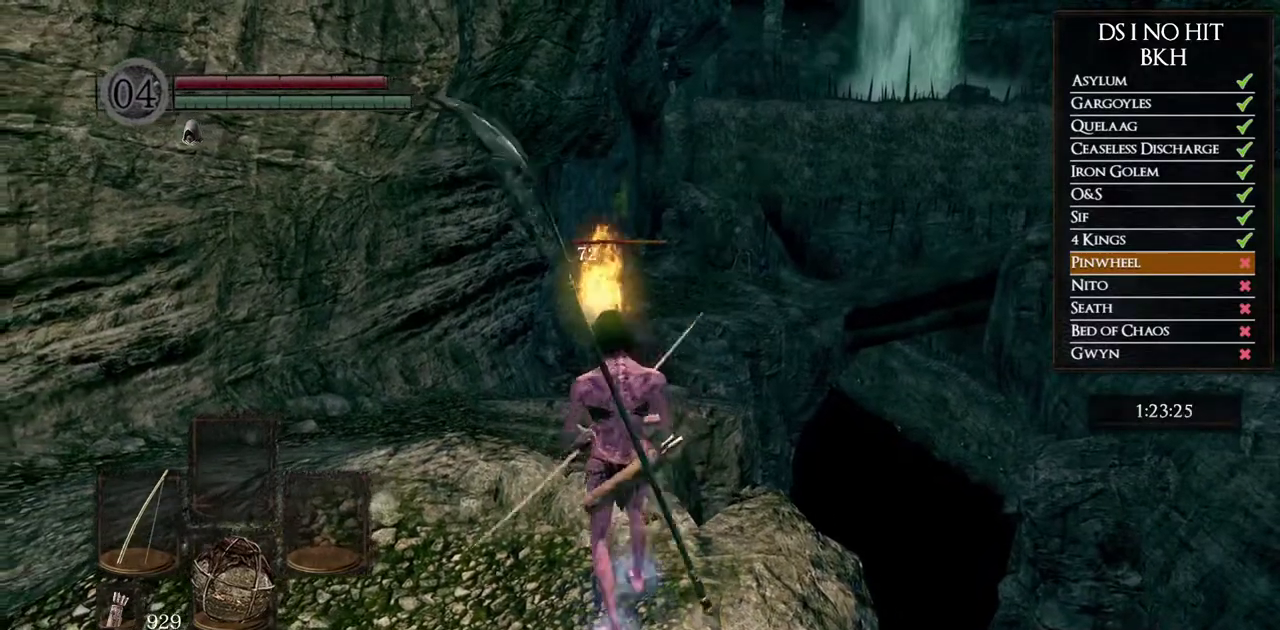
{"buttons": [], "left_stick": "center", "right_stick": "center", "button_events": []}
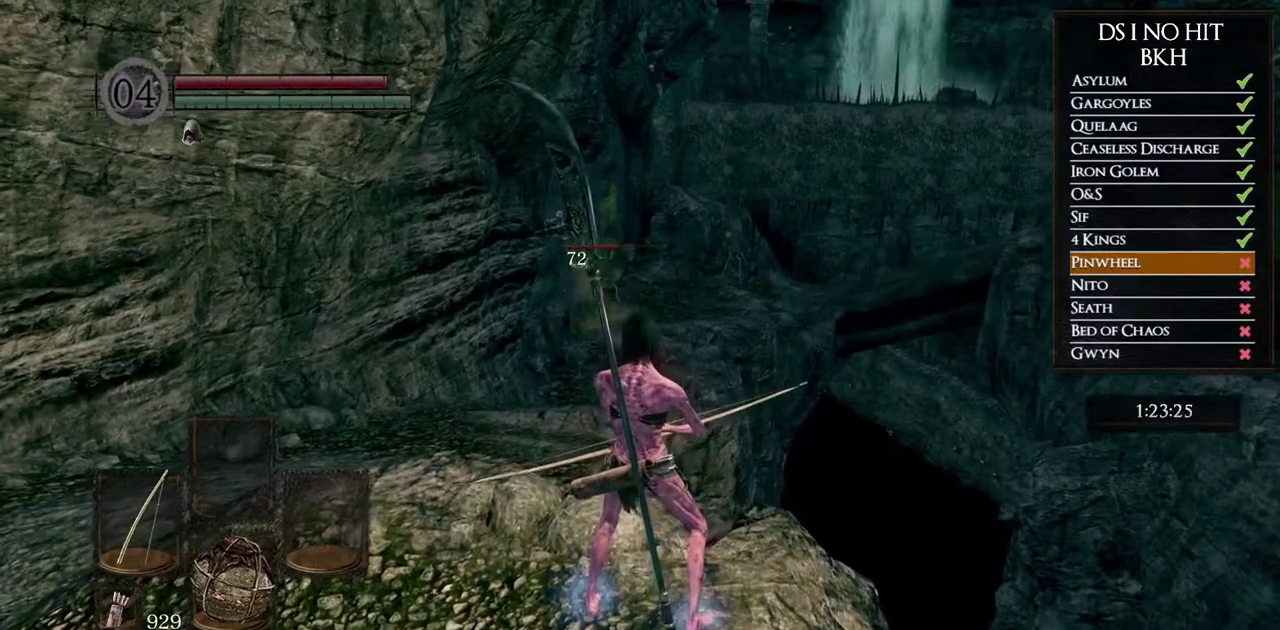
{"buttons": [], "left_stick": "center", "right_stick": "center", "button_events": []}
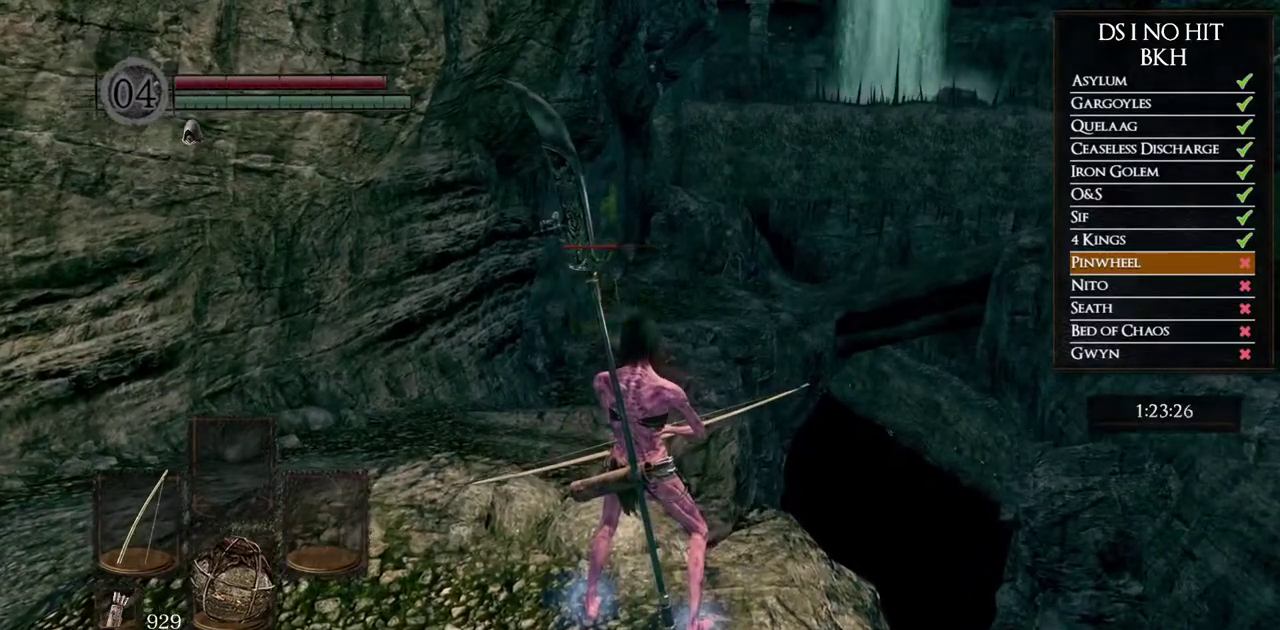
{"buttons": [], "left_stick": "center", "right_stick": "center", "button_events": []}
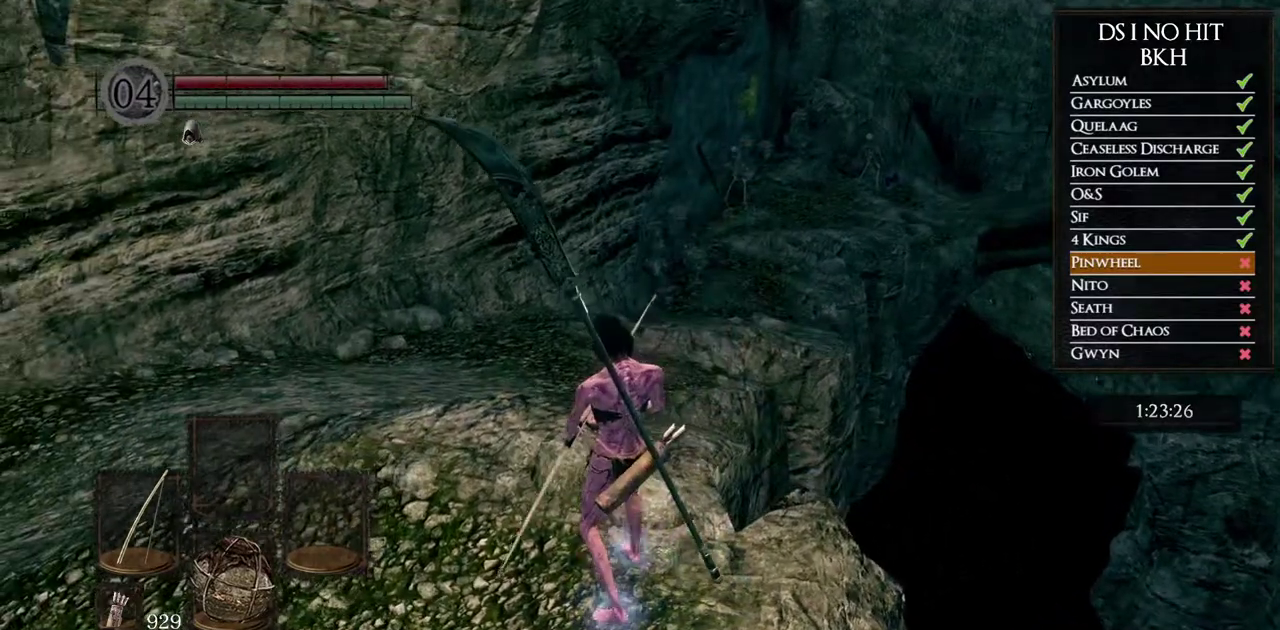
{"buttons": [], "left_stick": "up", "right_stick": "center", "button_events": []}
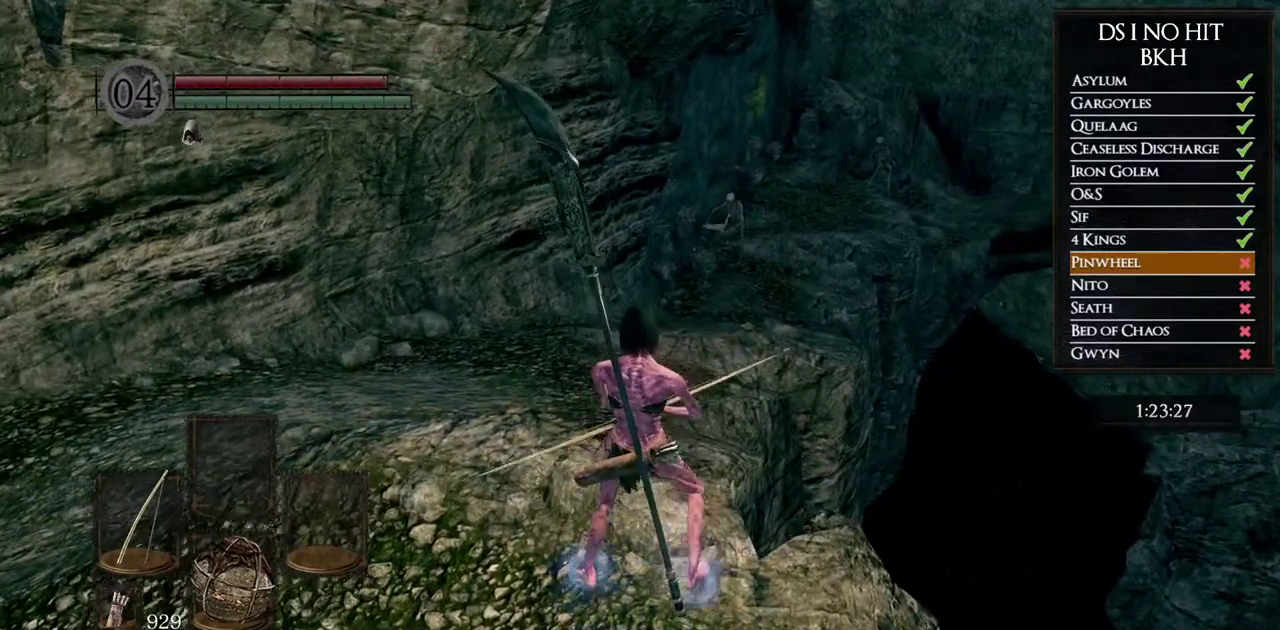
{"buttons": [], "left_stick": "center", "right_stick": "center", "button_events": []}
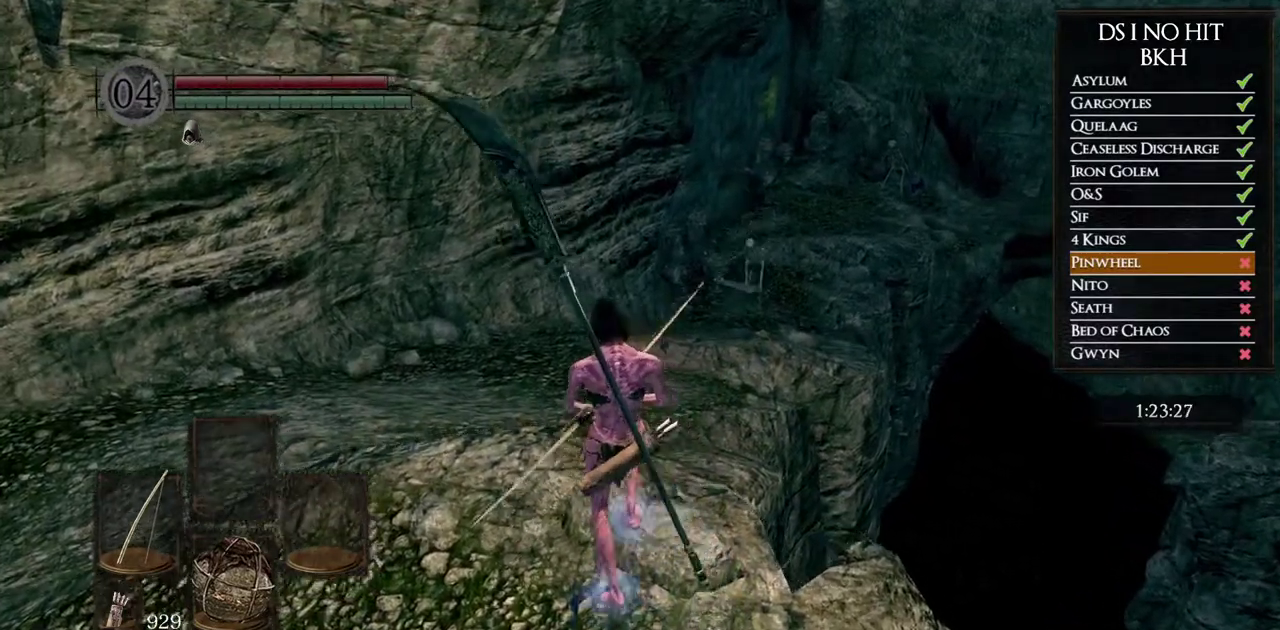
{"buttons": [], "left_stick": "center", "right_stick": "center", "button_events": []}
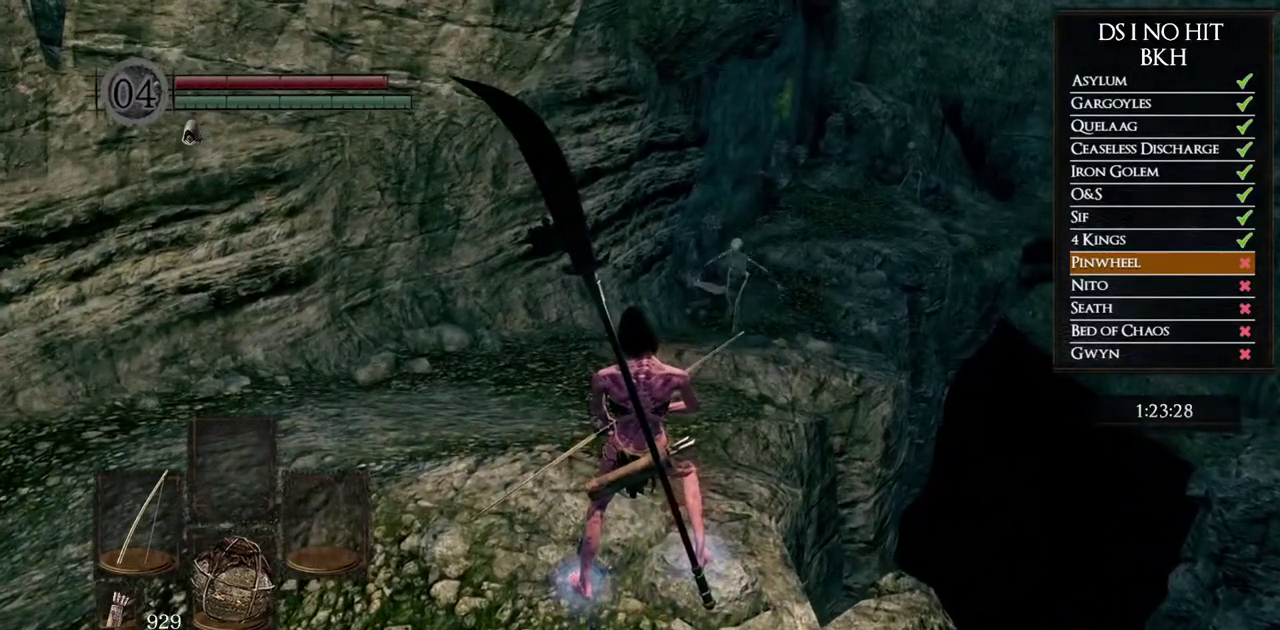
{"buttons": [], "left_stick": "center", "right_stick": "center", "button_events": []}
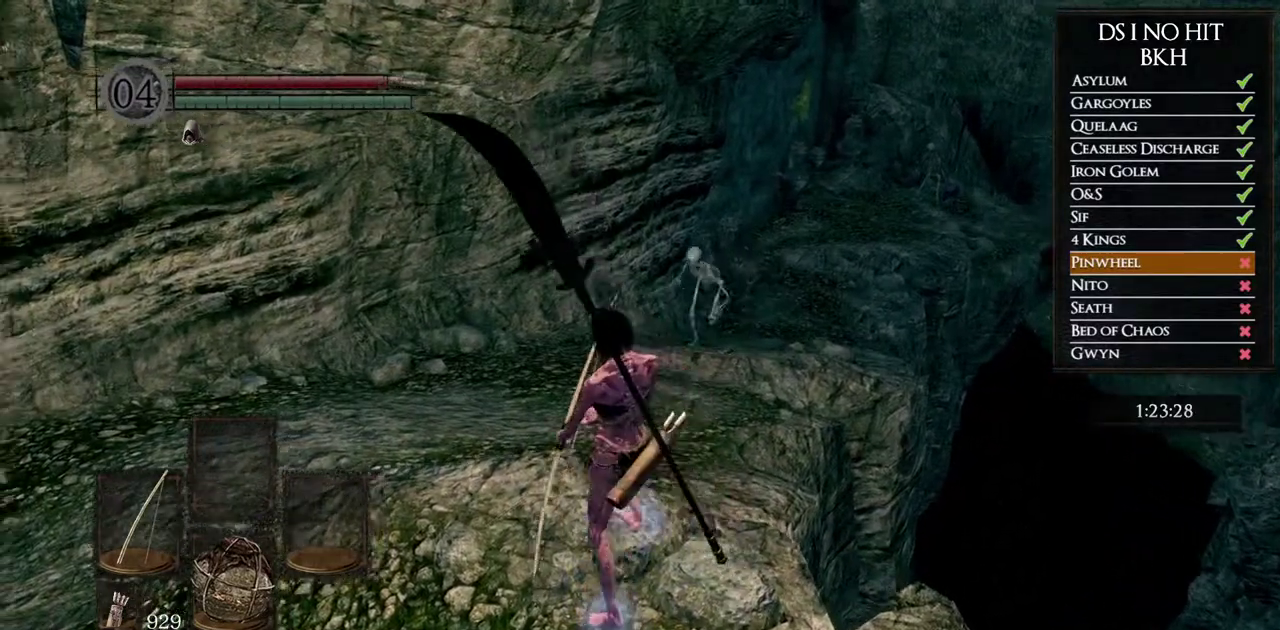
{"buttons": [], "left_stick": "center", "right_stick": "center", "button_events": []}
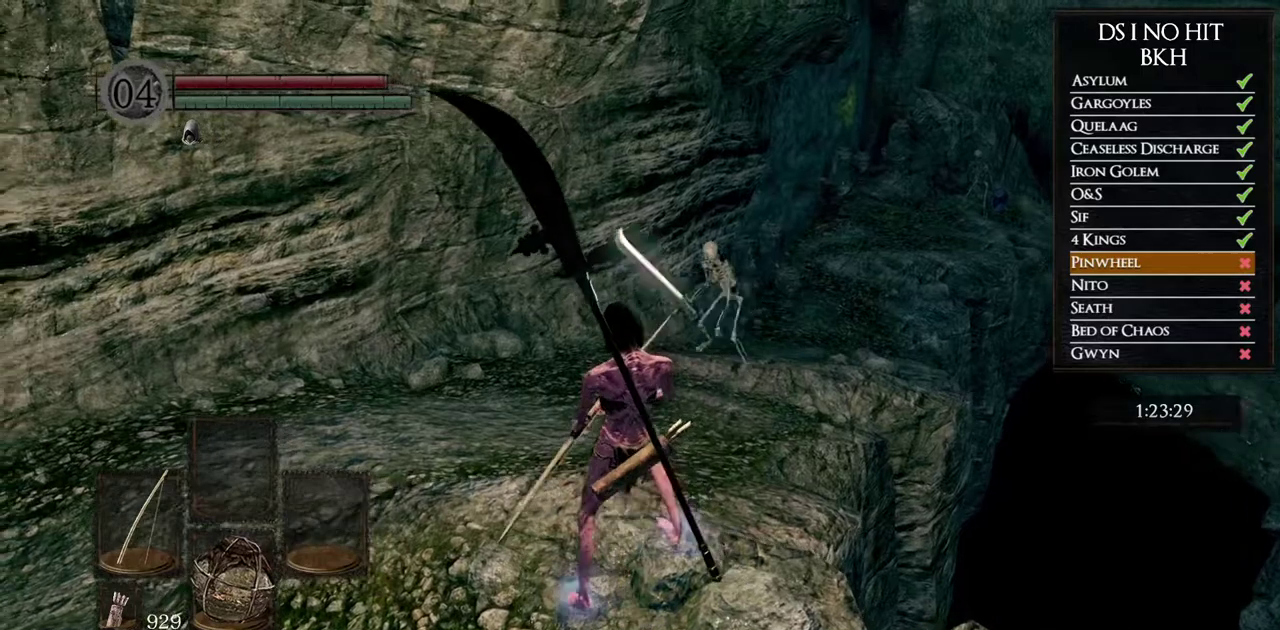
{"buttons": [], "left_stick": "center", "right_stick": "center", "button_events": []}
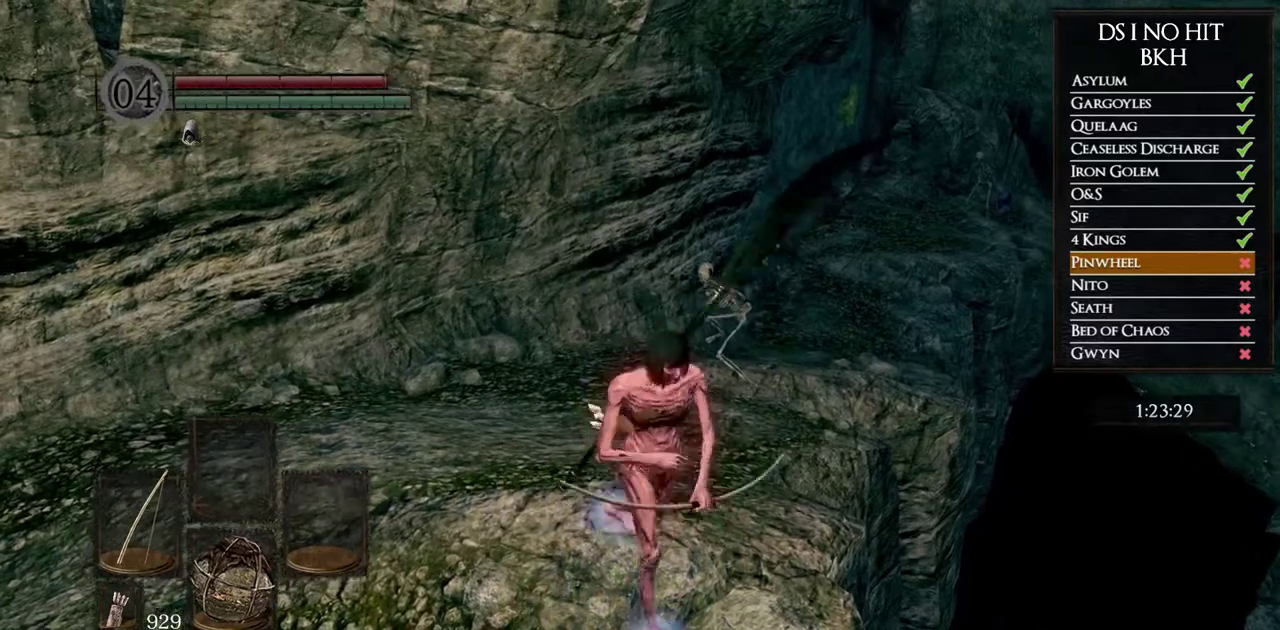
{"buttons": [], "left_stick": "center", "right_stick": "center", "button_events": []}
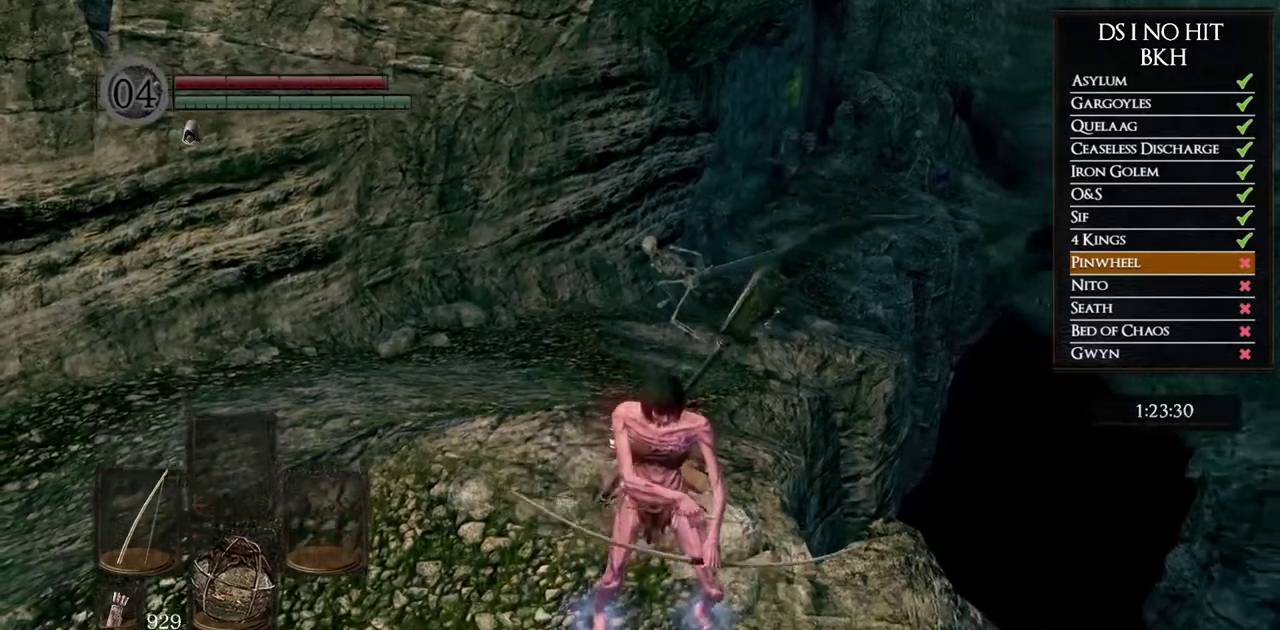
{"buttons": [], "left_stick": "center", "right_stick": "center", "button_events": []}
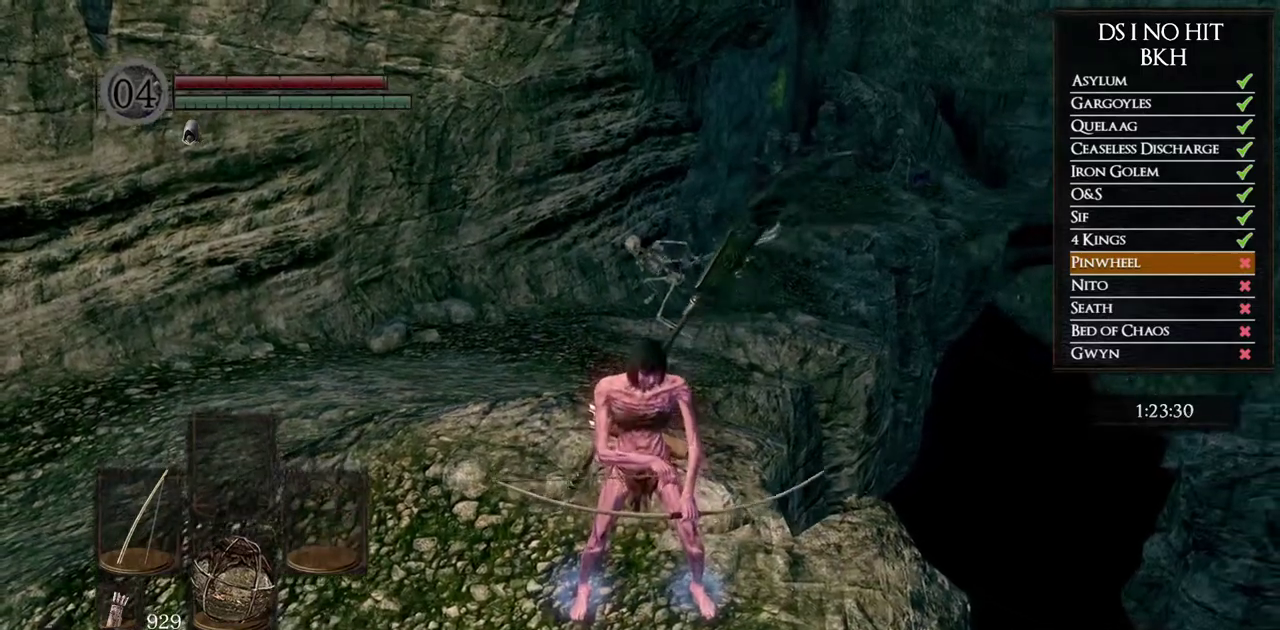
{"buttons": [], "left_stick": "down", "right_stick": "center", "button_events": []}
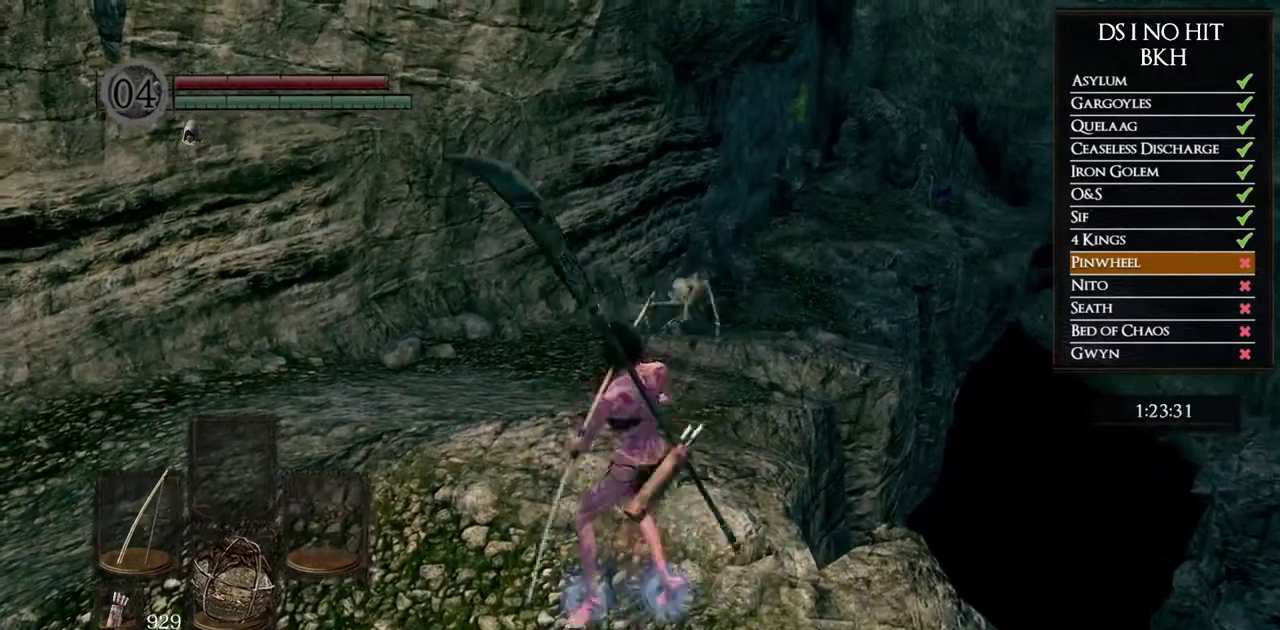
{"buttons": [], "left_stick": "down", "right_stick": "right", "button_events": []}
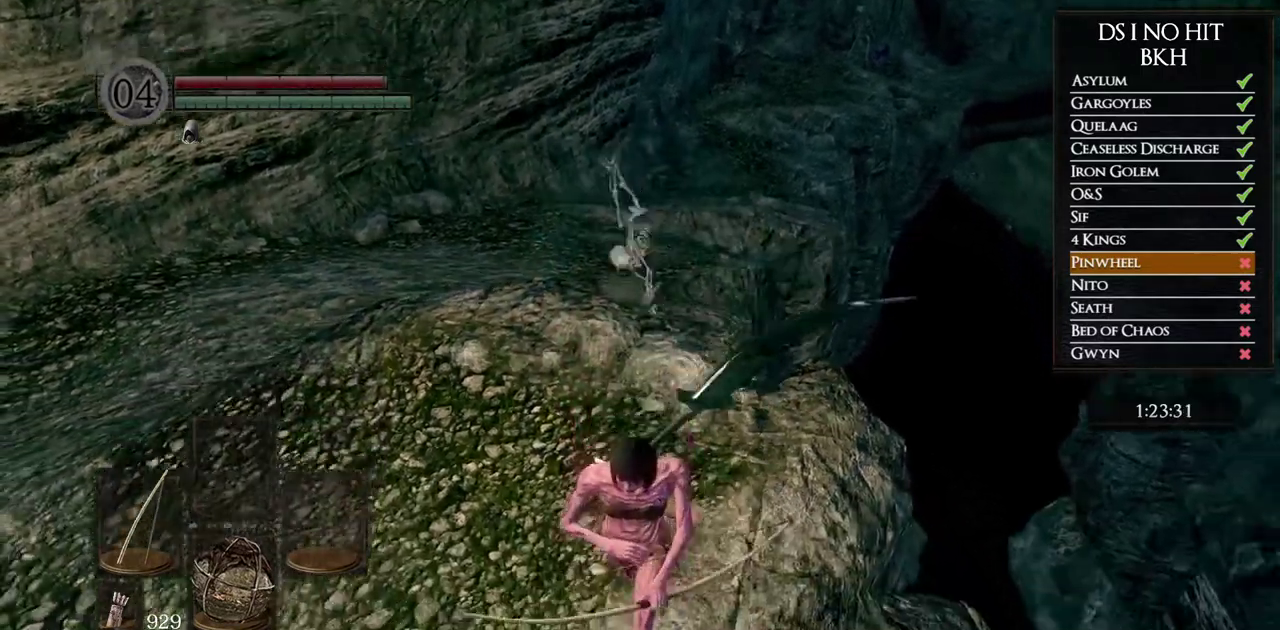
{"buttons": [], "left_stick": "up-right", "right_stick": "center", "button_events": []}
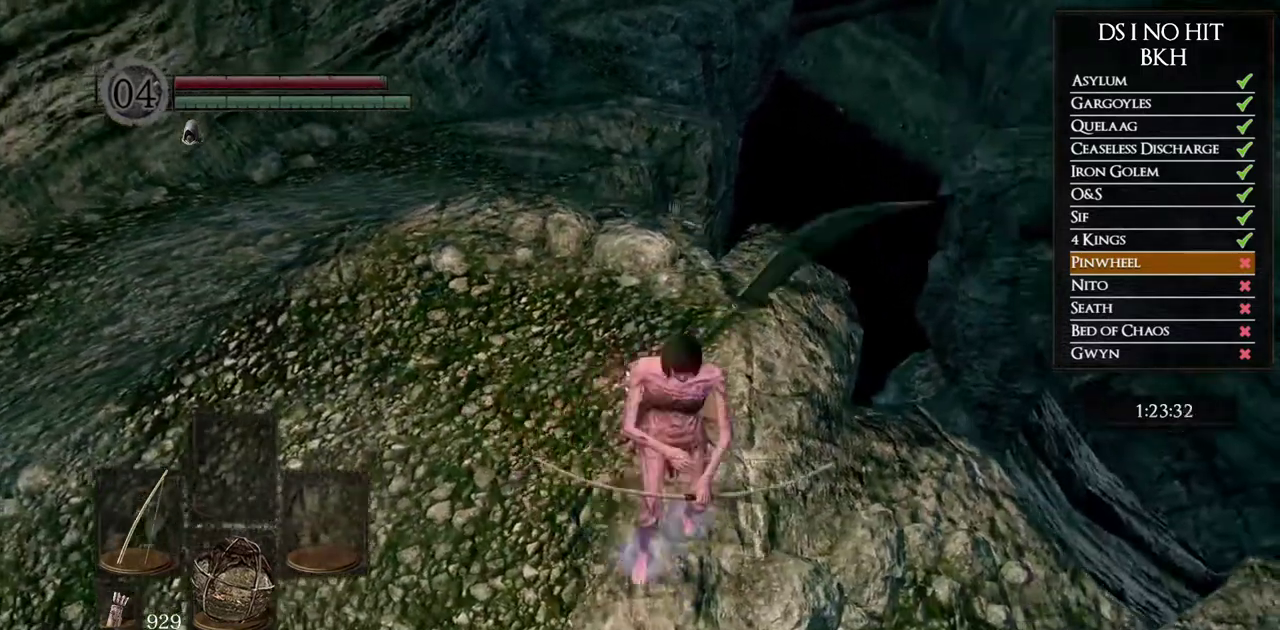
{"buttons": [], "left_stick": "up-left", "right_stick": "center", "button_events": []}
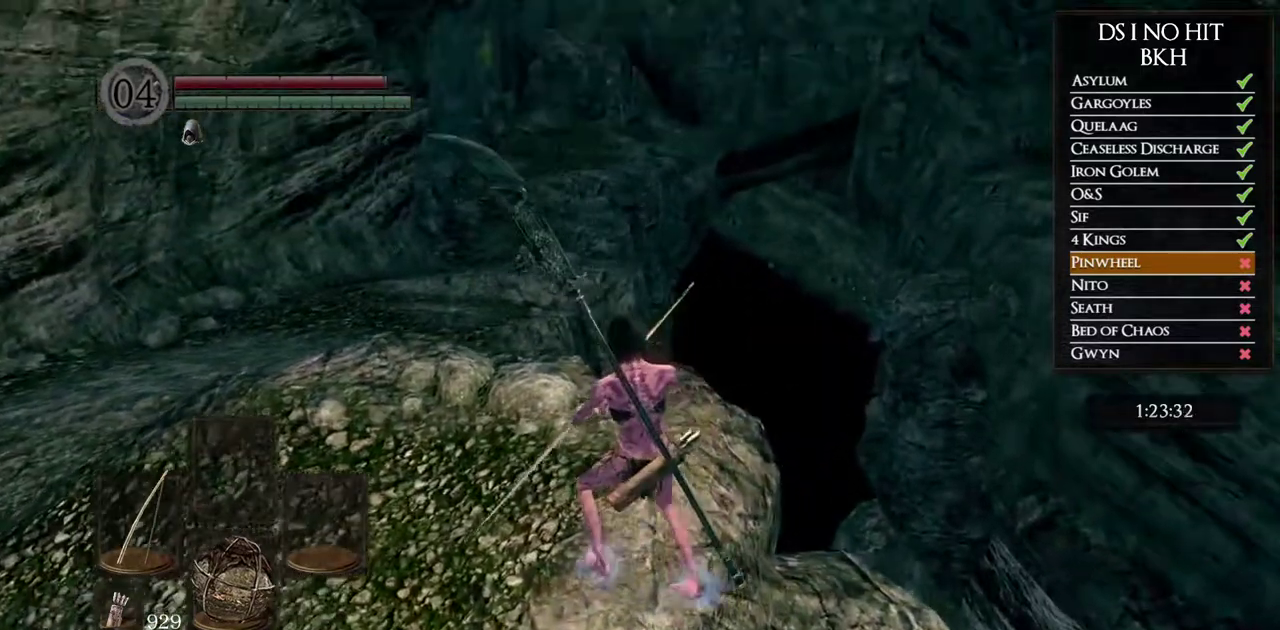
{"buttons": [], "left_stick": "up", "right_stick": "center", "button_events": []}
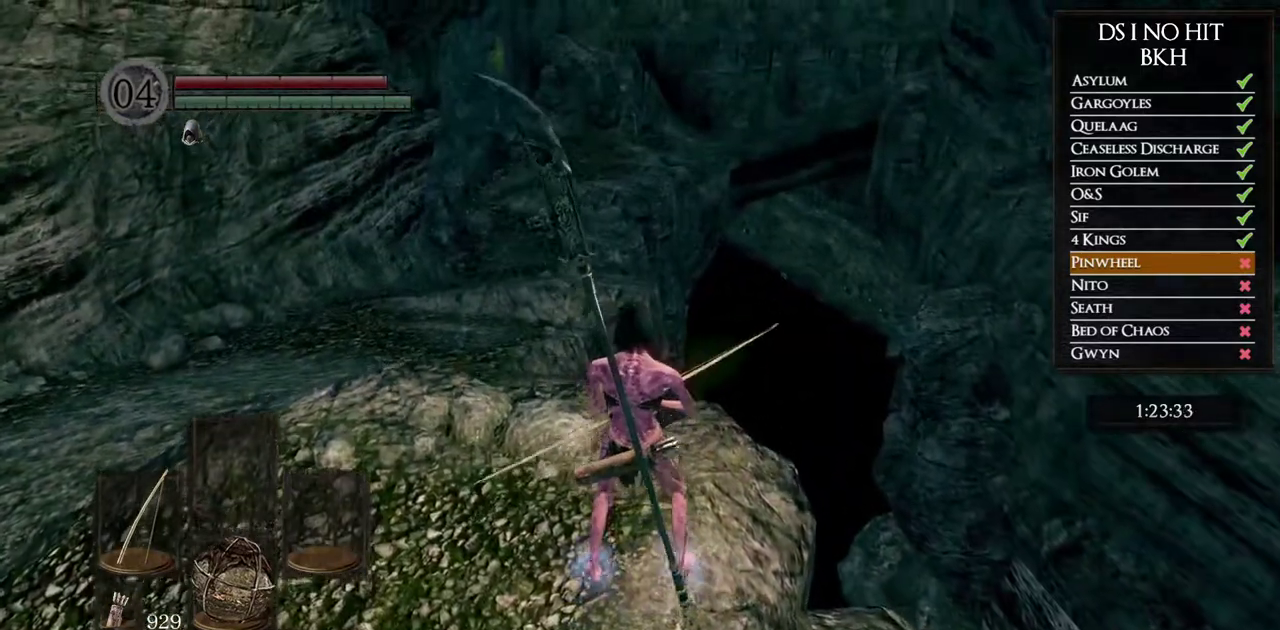
{"buttons": [], "left_stick": "up", "right_stick": "center", "button_events": []}